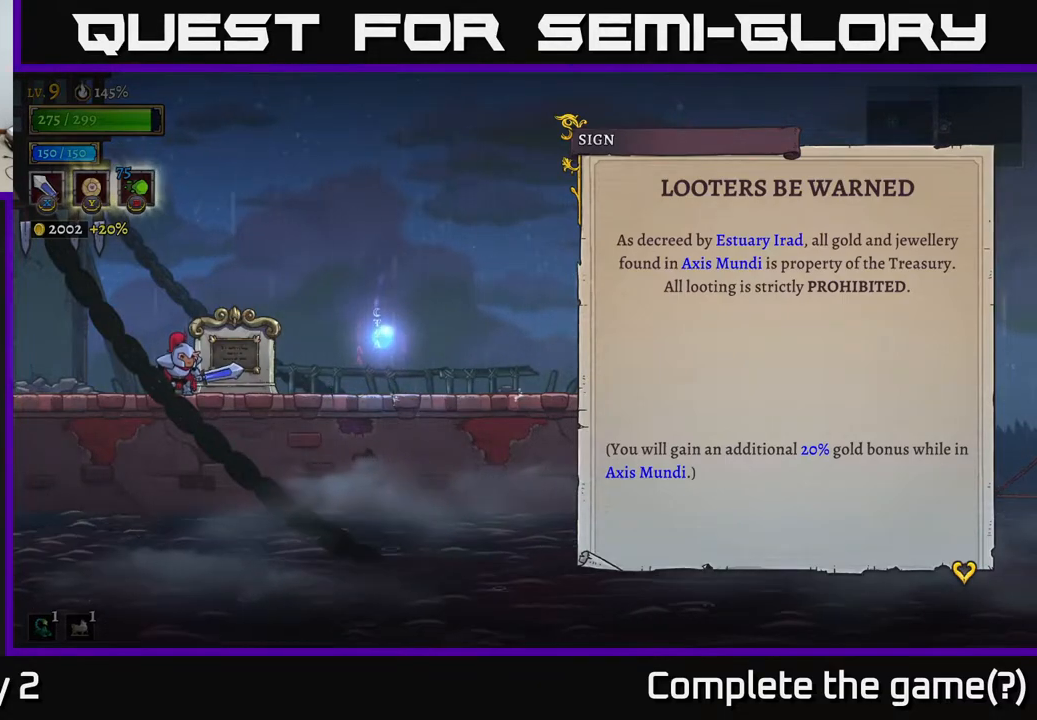
Gameplay with a controller (Xbox layout); each line is a JSON object with the inputs held at the frame after it. "events" lists button and stick changes between this image and that frame as [ms after this image, input, new state], when the widget could be followed in between.
{"buttons": [], "left_stick": "right", "right_stick": "center", "events": [[350, "A", "down"], [467, "A", "up"], [483, "left_stick", "right"]]}
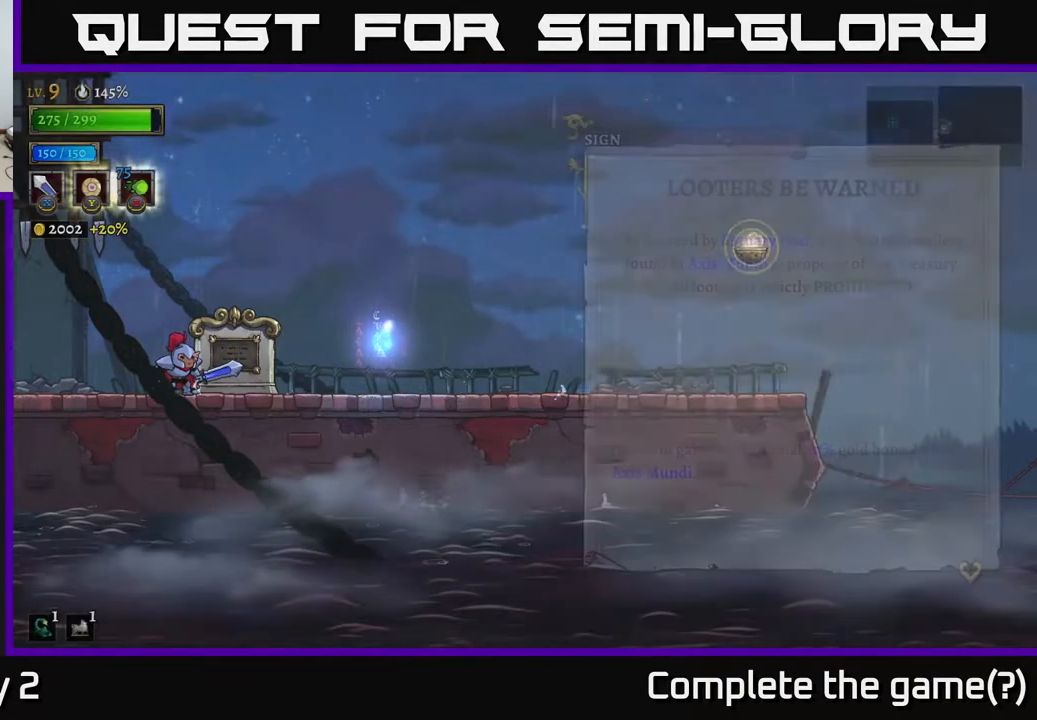
{"buttons": [], "left_stick": "right", "right_stick": "center", "events": []}
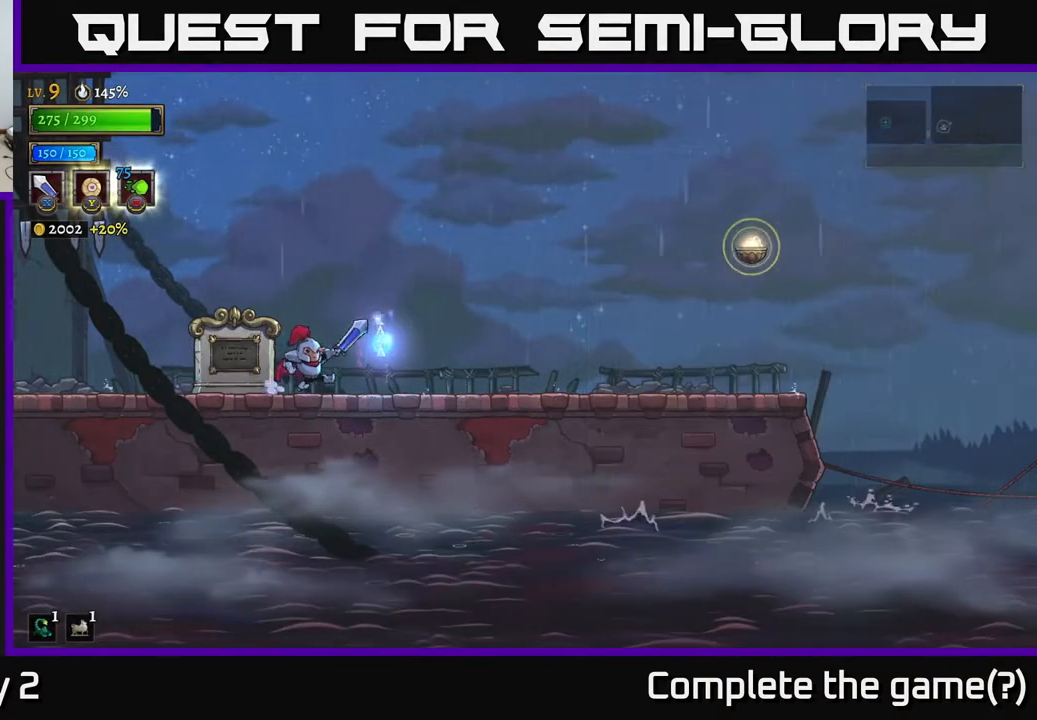
{"buttons": ["R1"], "left_stick": "left", "right_stick": "center", "events": [[417, "left_stick", "left"], [500, "R1", "down"]]}
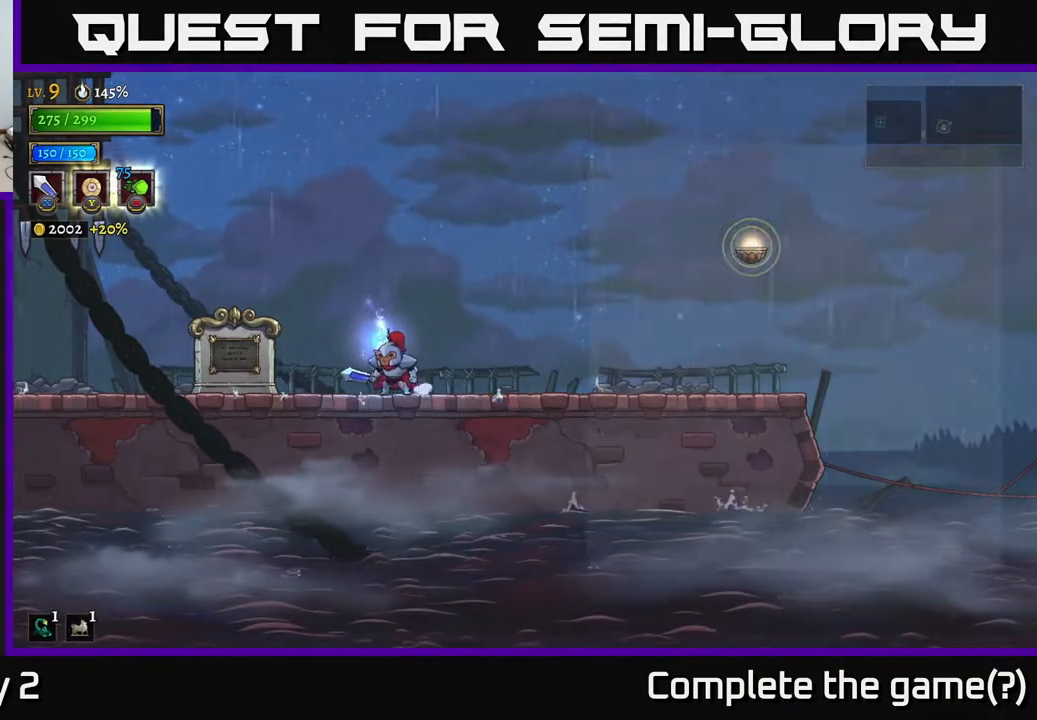
{"buttons": [], "left_stick": "center", "right_stick": "center", "events": [[33, "left_stick", "center"], [83, "R1", "up"]]}
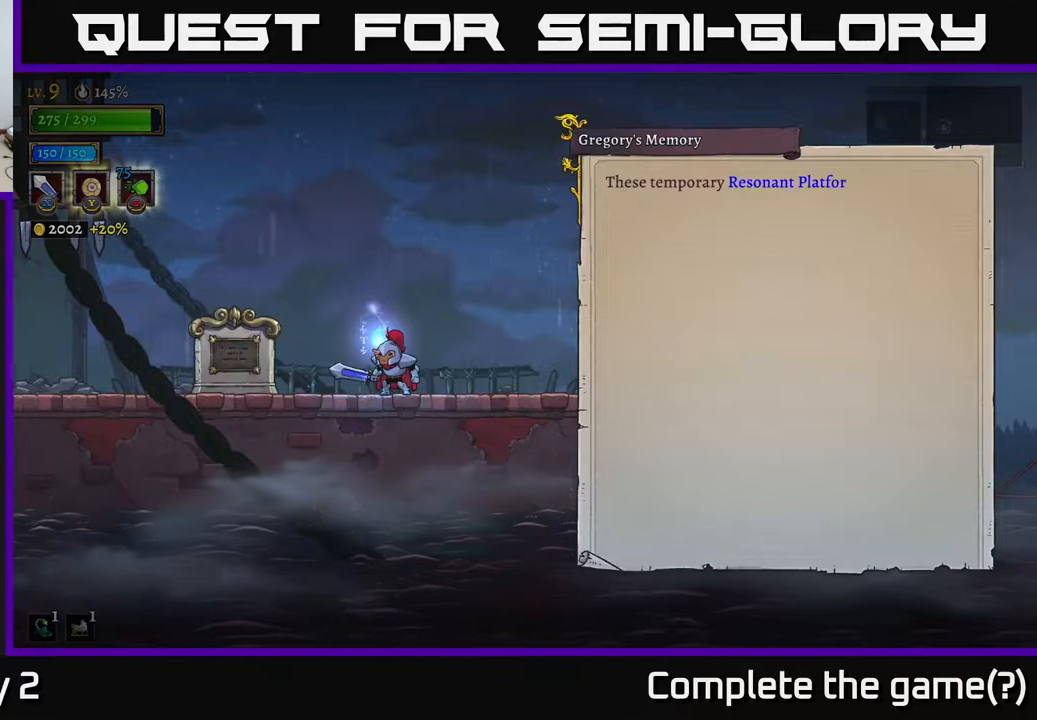
{"buttons": [], "left_stick": "center", "right_stick": "center", "events": []}
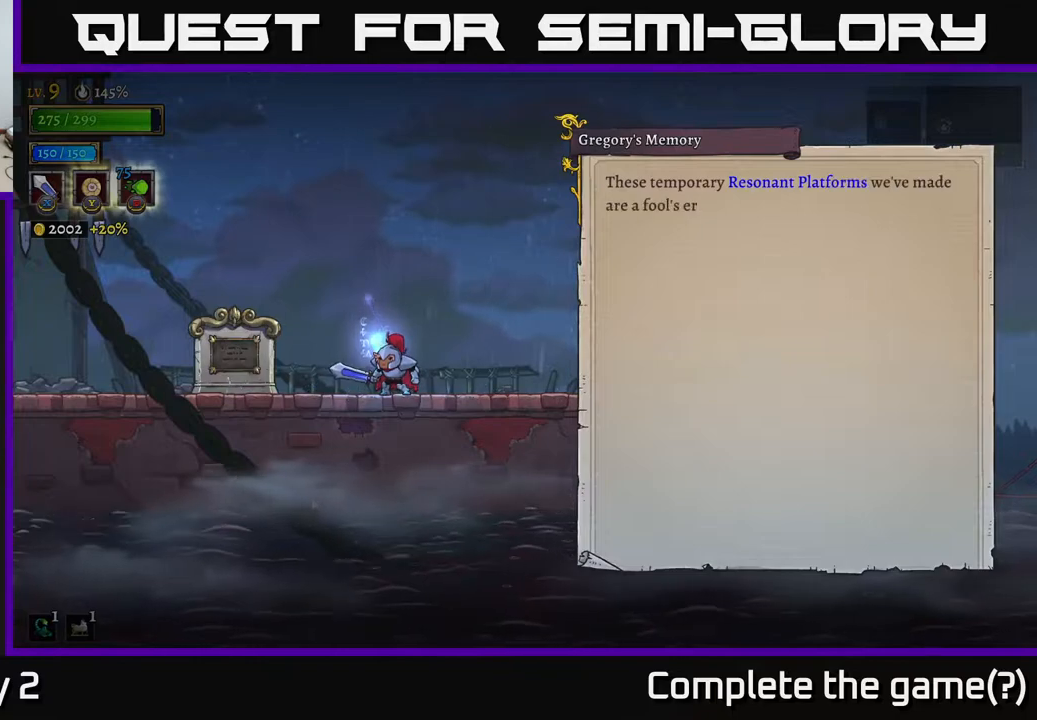
{"buttons": [], "left_stick": "center", "right_stick": "center", "events": []}
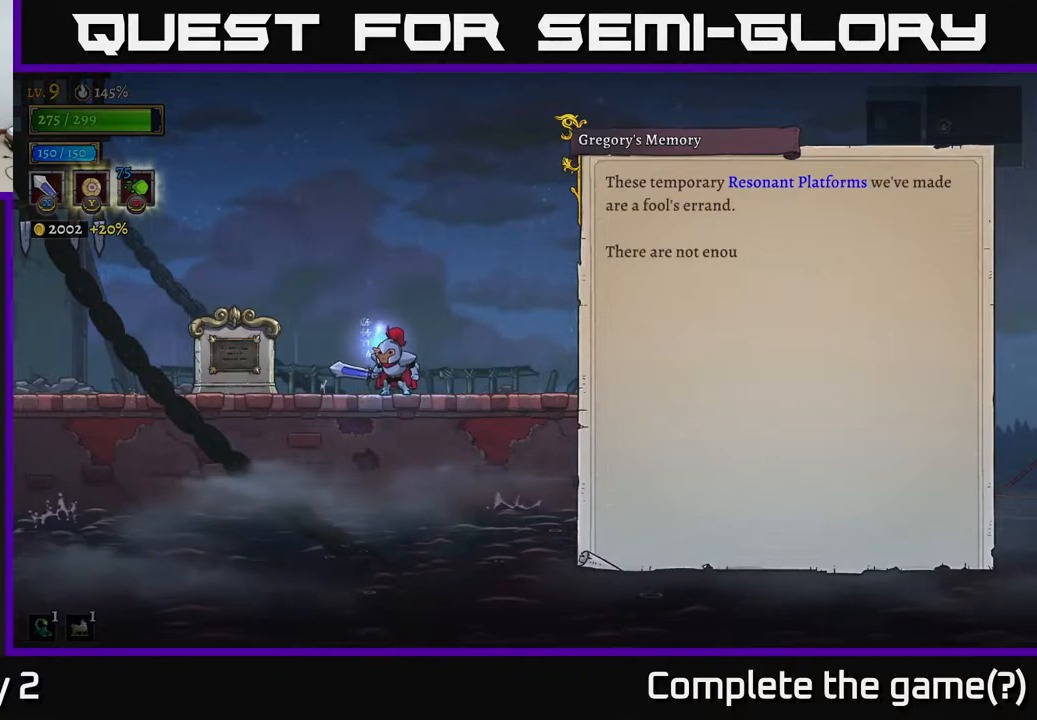
{"buttons": [], "left_stick": "center", "right_stick": "center", "events": []}
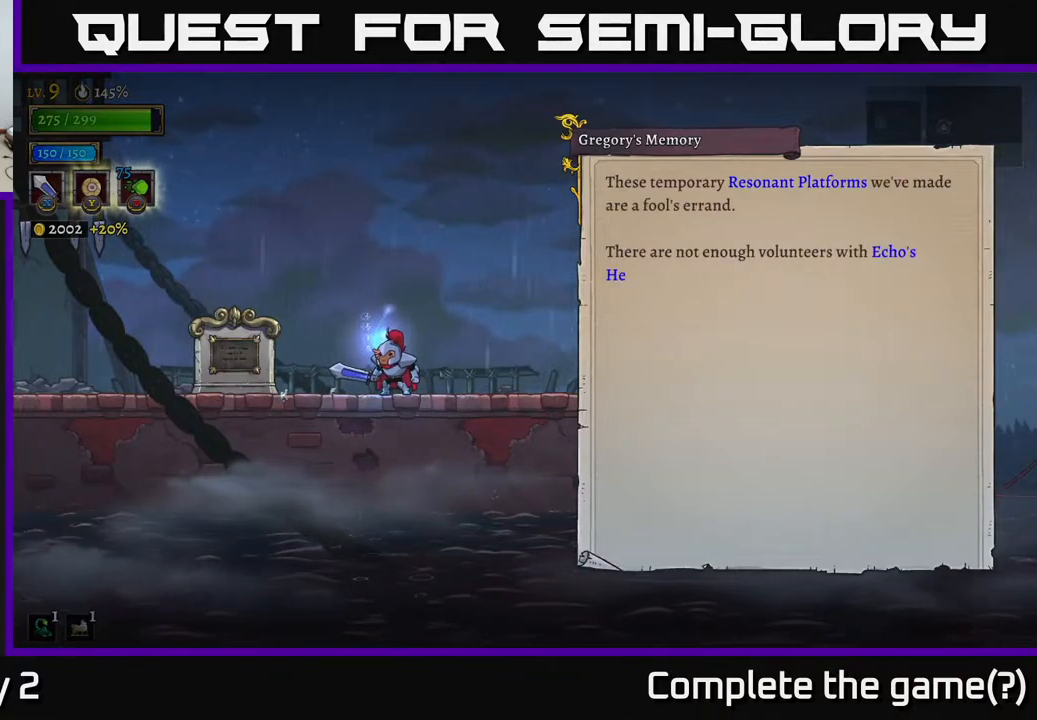
{"buttons": [], "left_stick": "center", "right_stick": "center", "events": []}
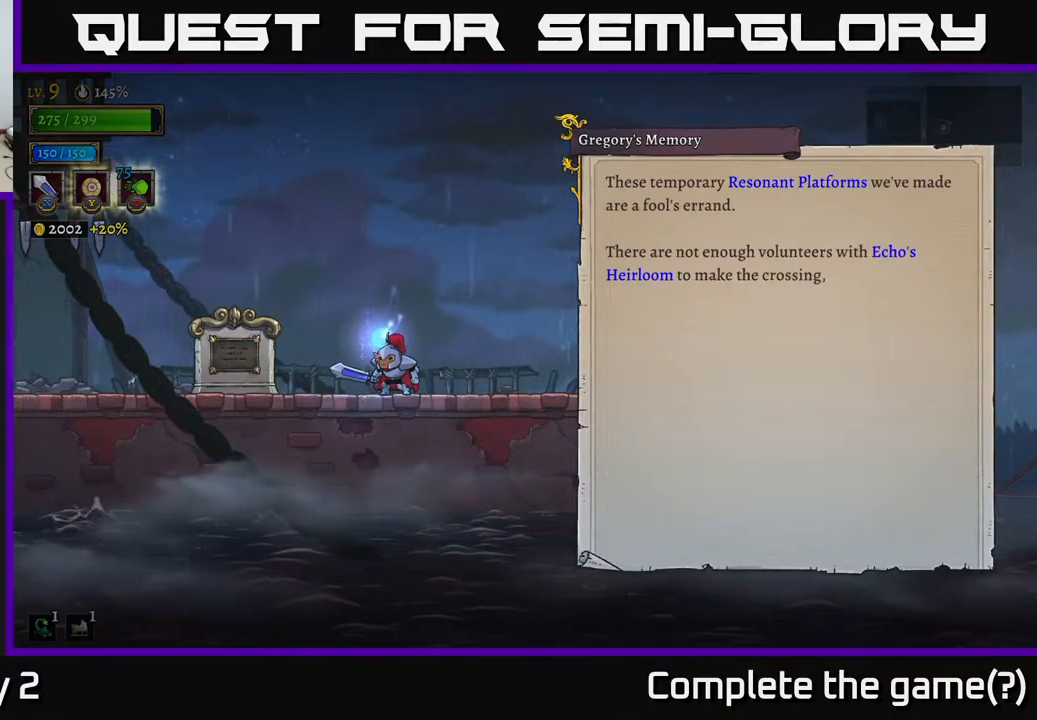
{"buttons": [], "left_stick": "right", "right_stick": "center", "events": [[450, "left_stick", "right"]]}
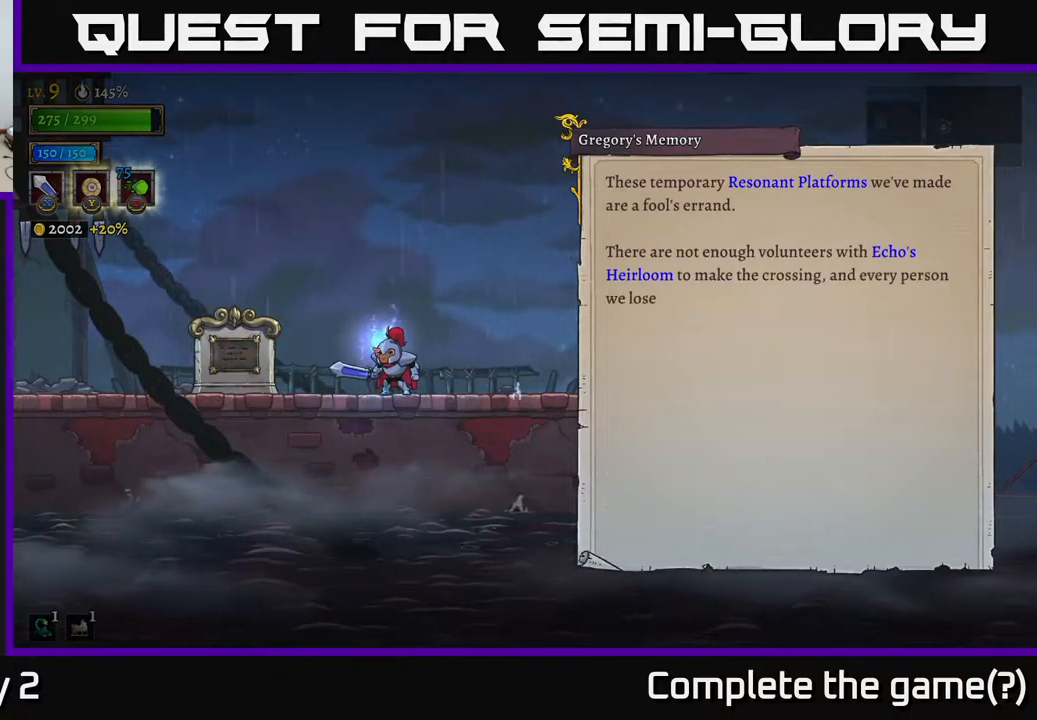
{"buttons": [], "left_stick": "center", "right_stick": "center", "events": [[83, "left_stick", "center"]]}
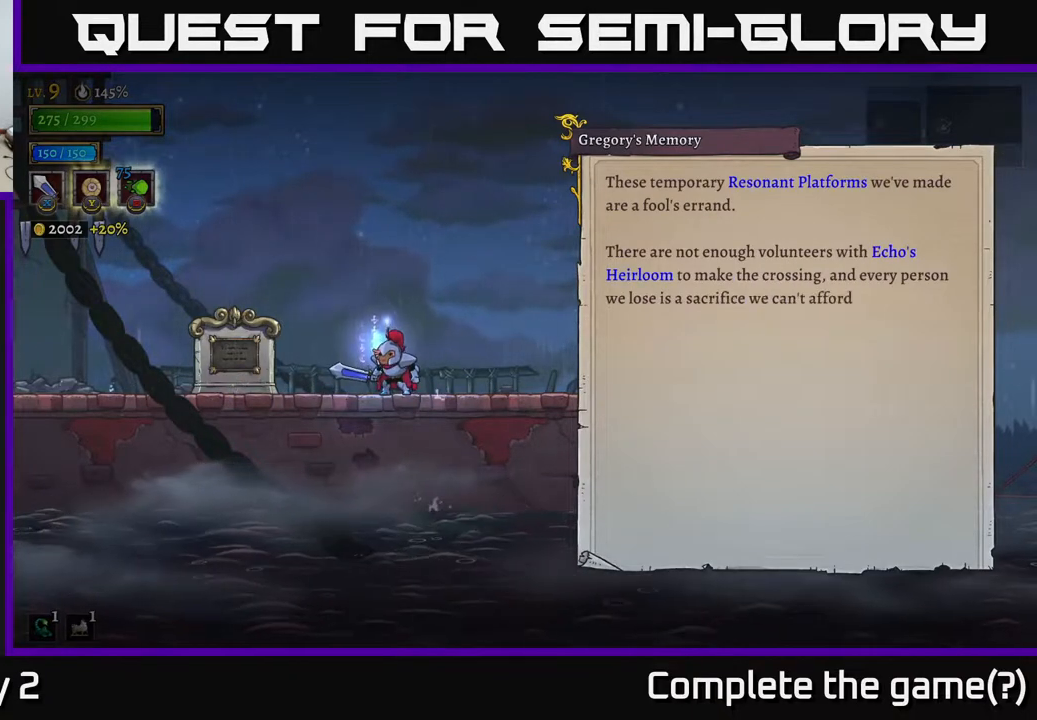
{"buttons": [], "left_stick": "center", "right_stick": "center", "events": []}
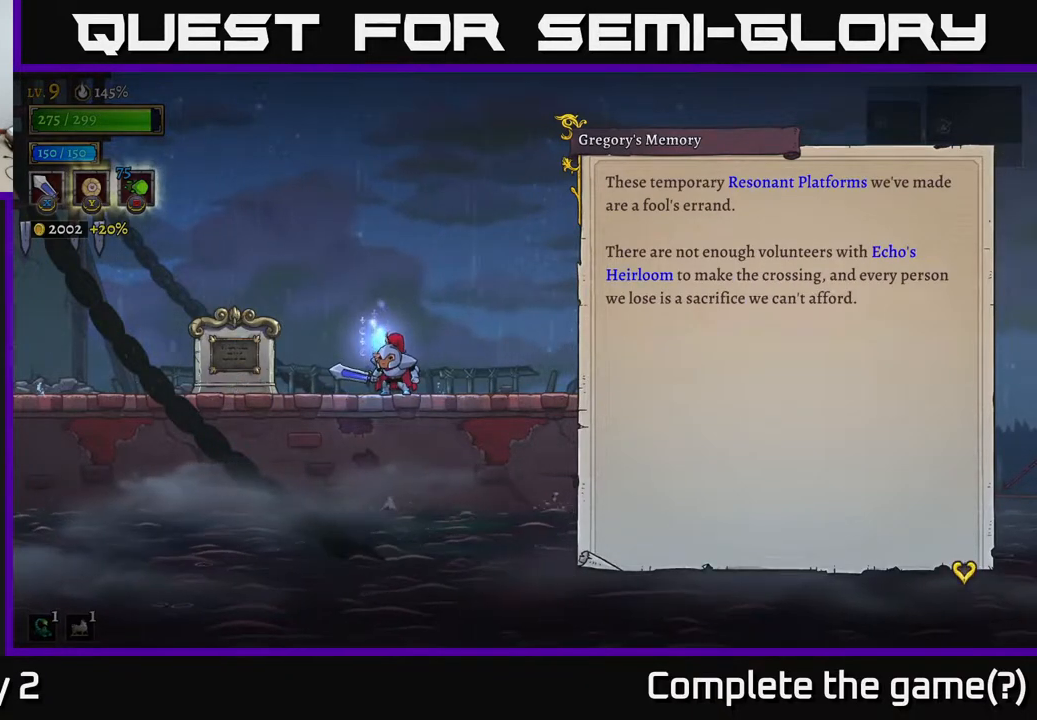
{"buttons": [], "left_stick": "center", "right_stick": "center", "events": []}
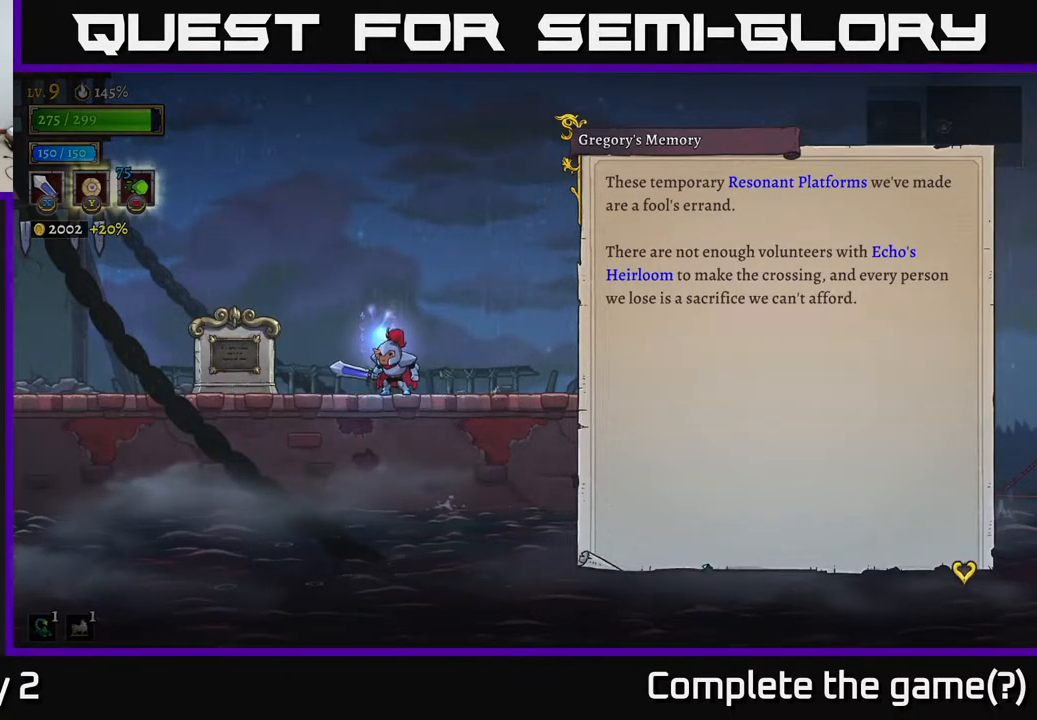
{"buttons": [], "left_stick": "center", "right_stick": "center", "events": []}
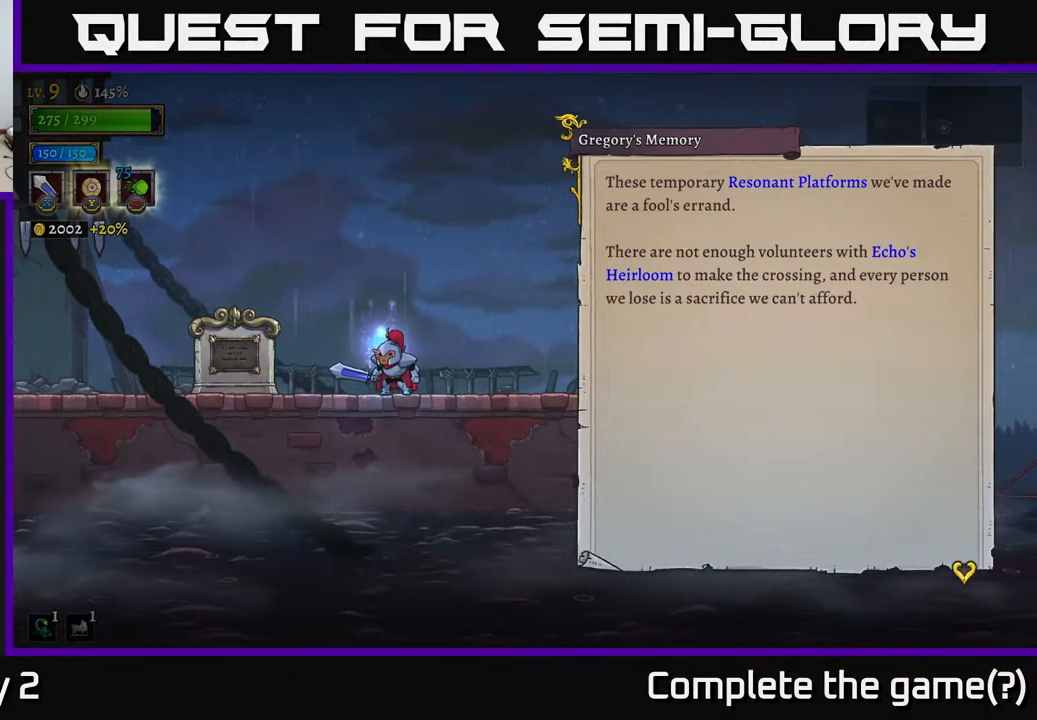
{"buttons": [], "left_stick": "center", "right_stick": "center", "events": []}
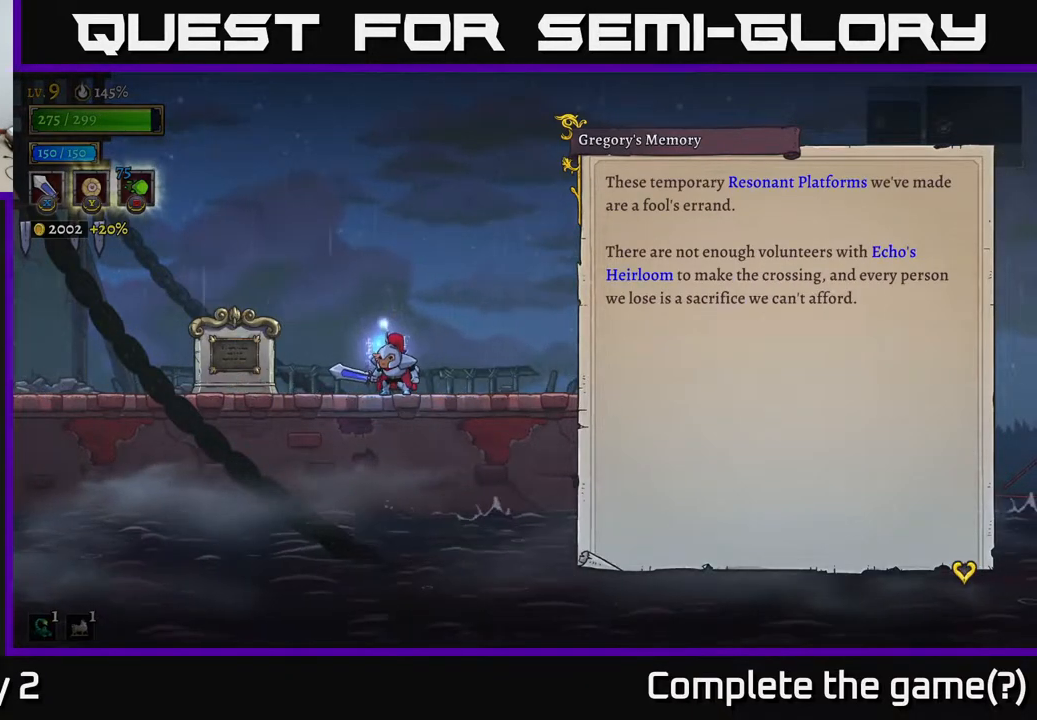
{"buttons": [], "left_stick": "center", "right_stick": "center", "events": []}
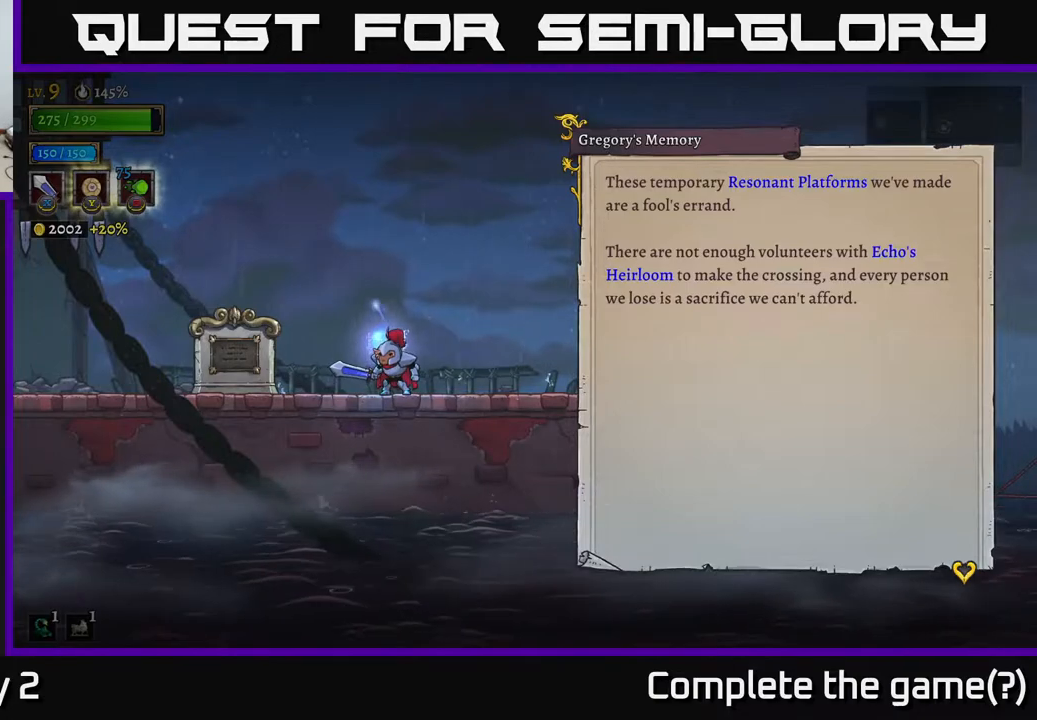
{"buttons": [], "left_stick": "center", "right_stick": "center", "events": []}
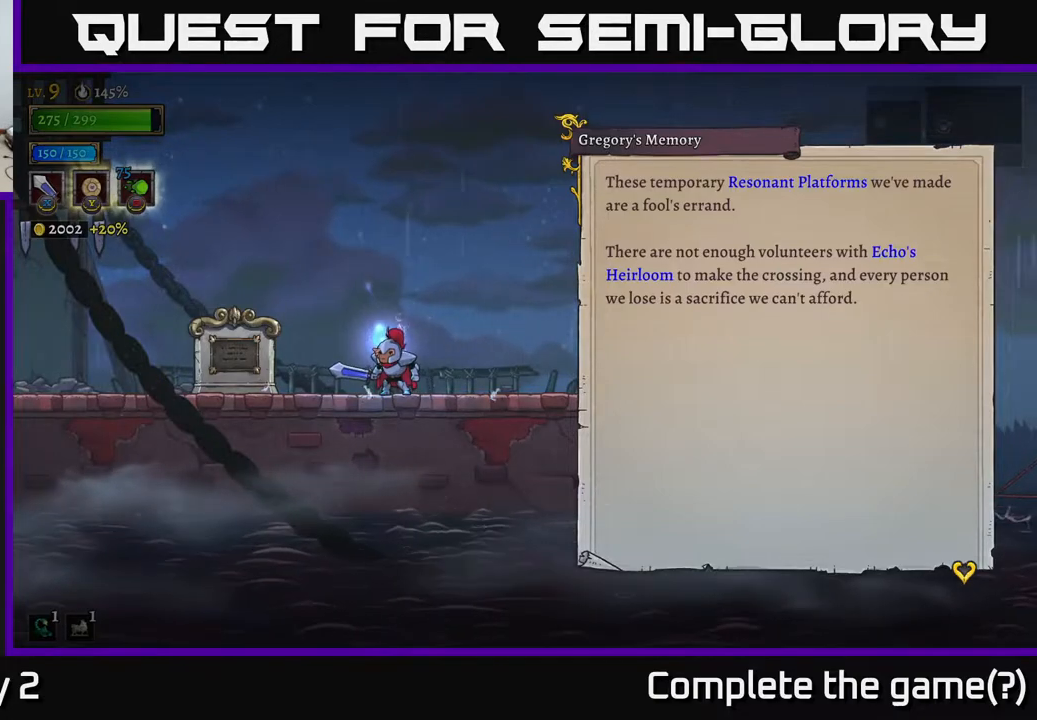
{"buttons": [], "left_stick": "center", "right_stick": "center", "events": []}
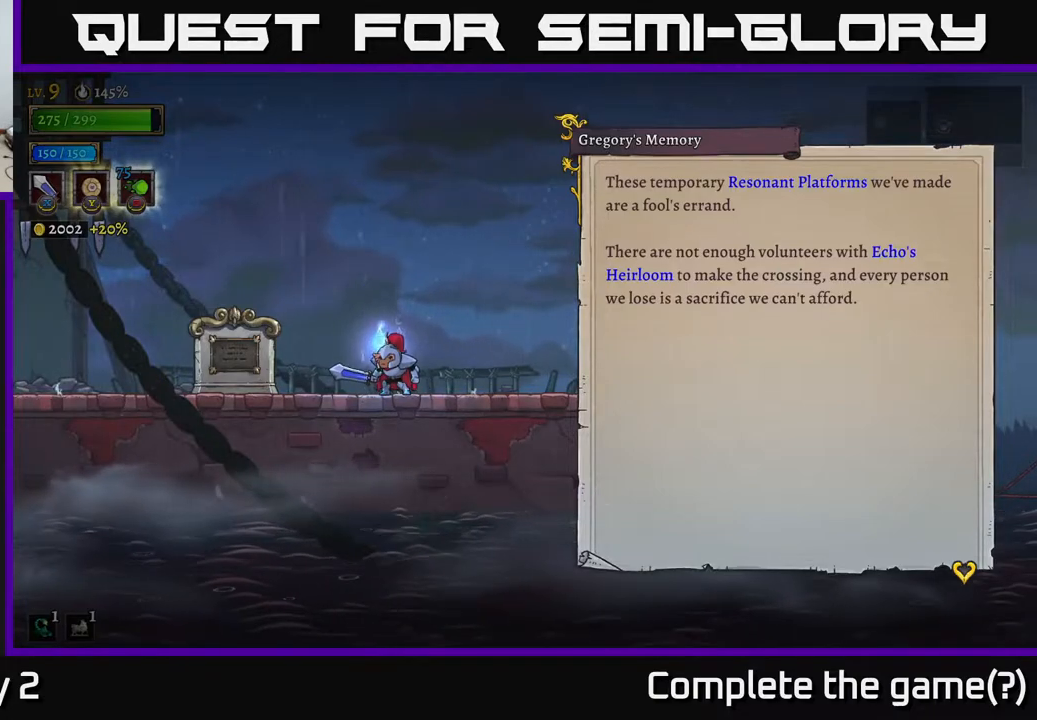
{"buttons": [], "left_stick": "center", "right_stick": "center", "events": []}
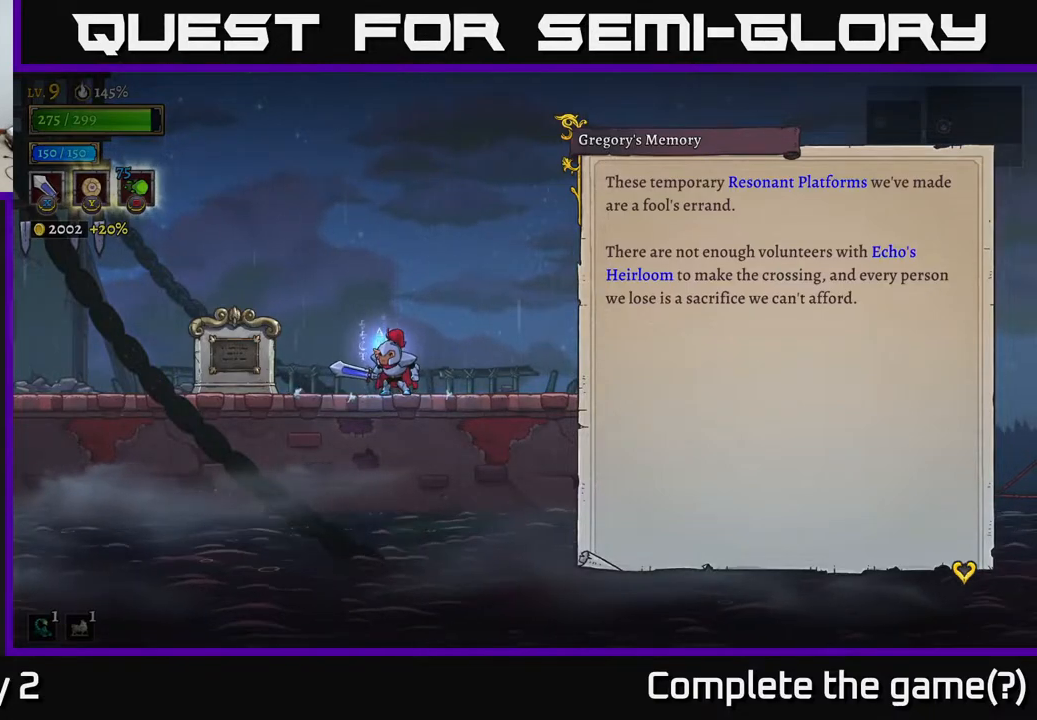
{"buttons": [], "left_stick": "center", "right_stick": "center", "events": [[300, "A", "down"], [417, "A", "up"]]}
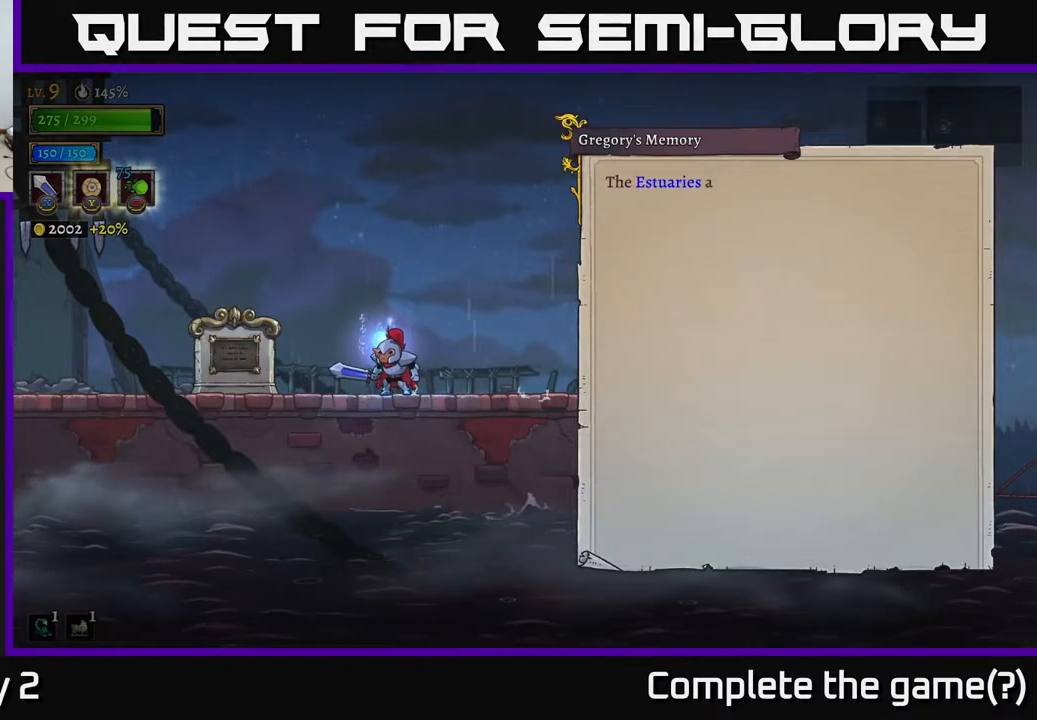
{"buttons": [], "left_stick": "center", "right_stick": "center", "events": []}
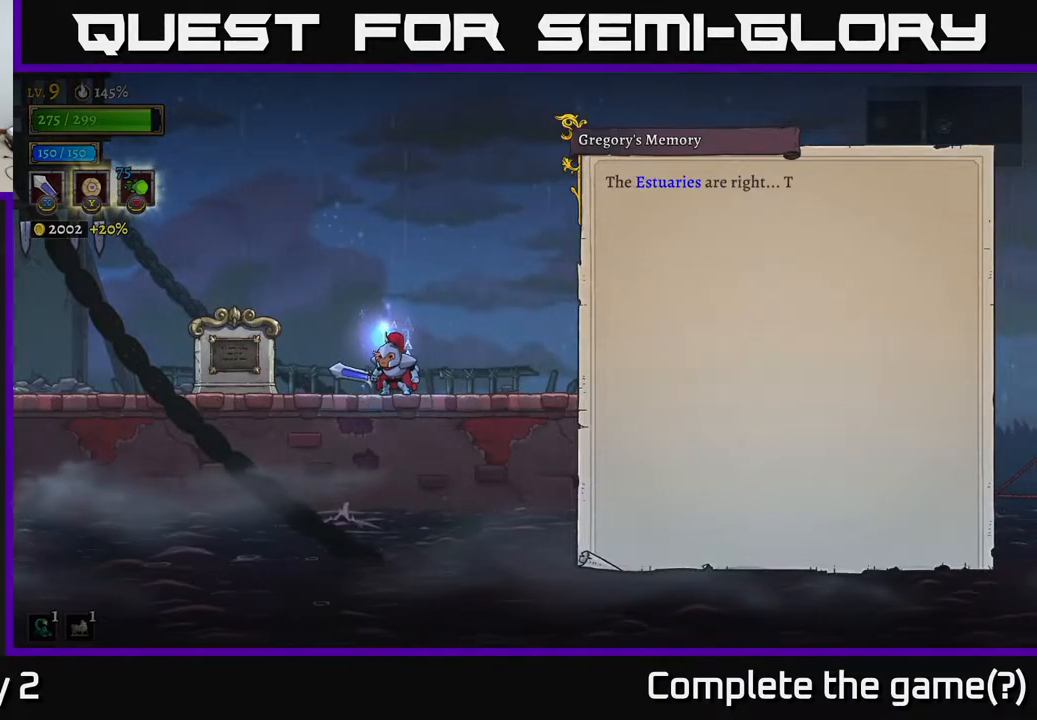
{"buttons": ["A"], "left_stick": "center", "right_stick": "center", "events": [[383, "A", "down"]]}
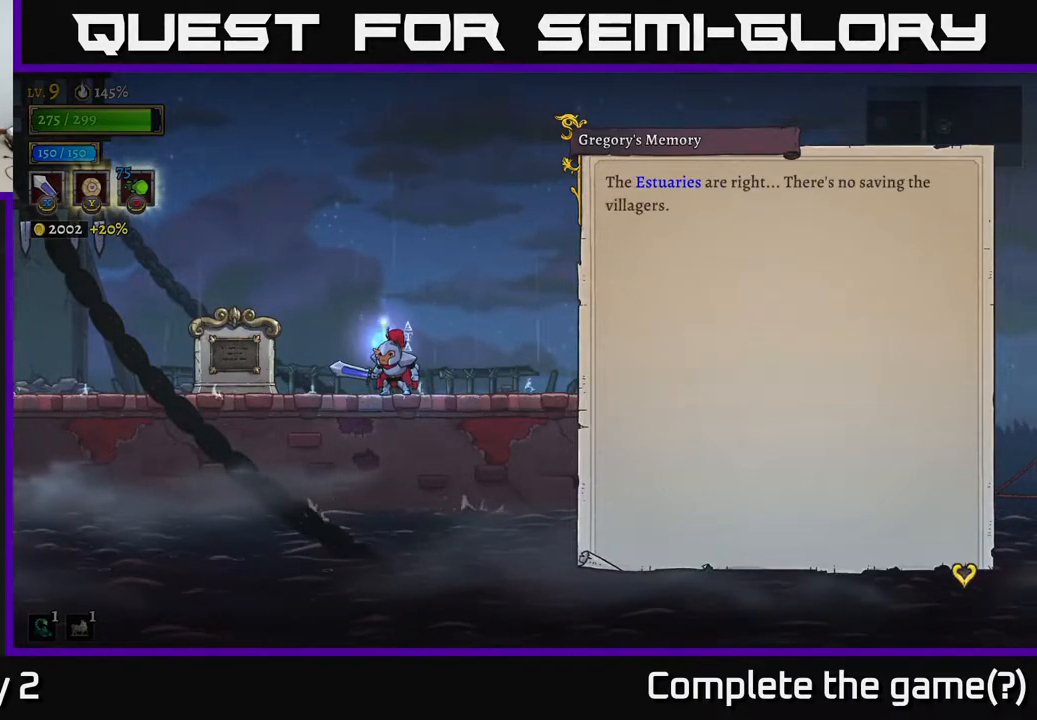
{"buttons": ["A"], "left_stick": "center", "right_stick": "center", "events": [[83, "A", "up"], [450, "A", "down"]]}
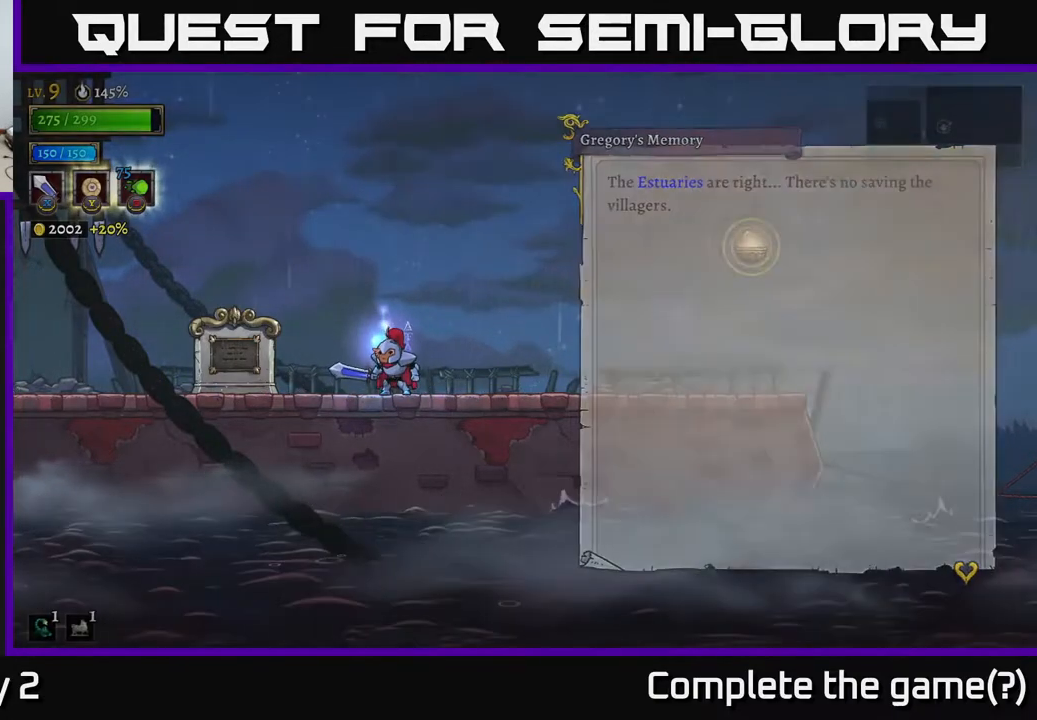
{"buttons": [], "left_stick": "right", "right_stick": "center", "events": [[150, "A", "up"], [383, "left_stick", "right"]]}
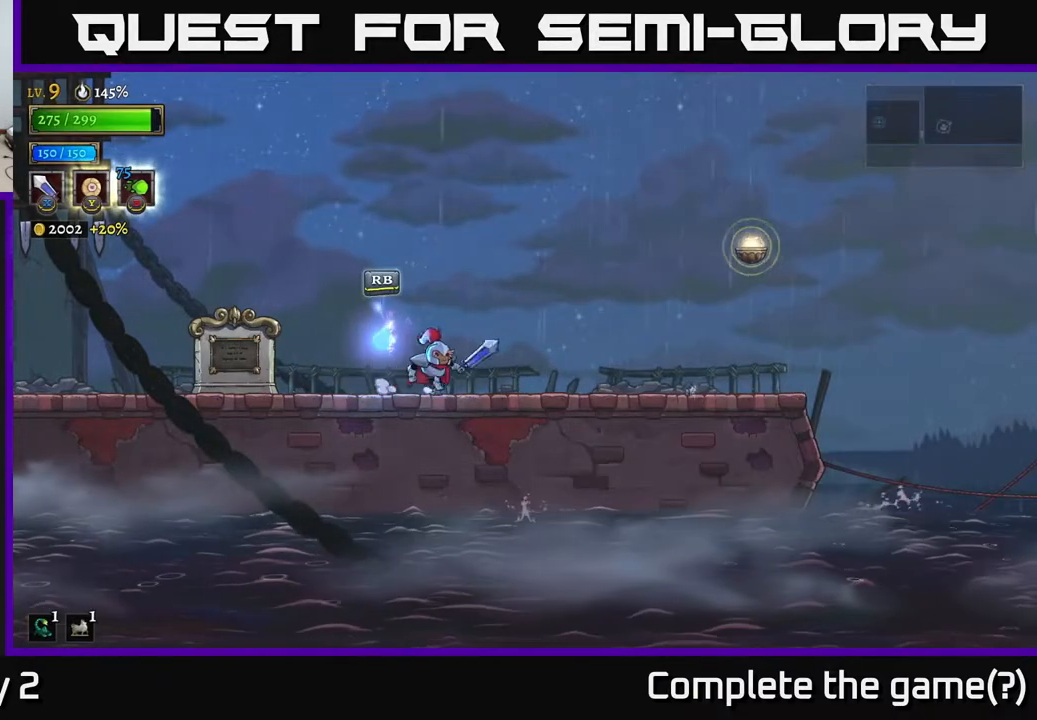
{"buttons": [], "left_stick": "right", "right_stick": "center", "events": []}
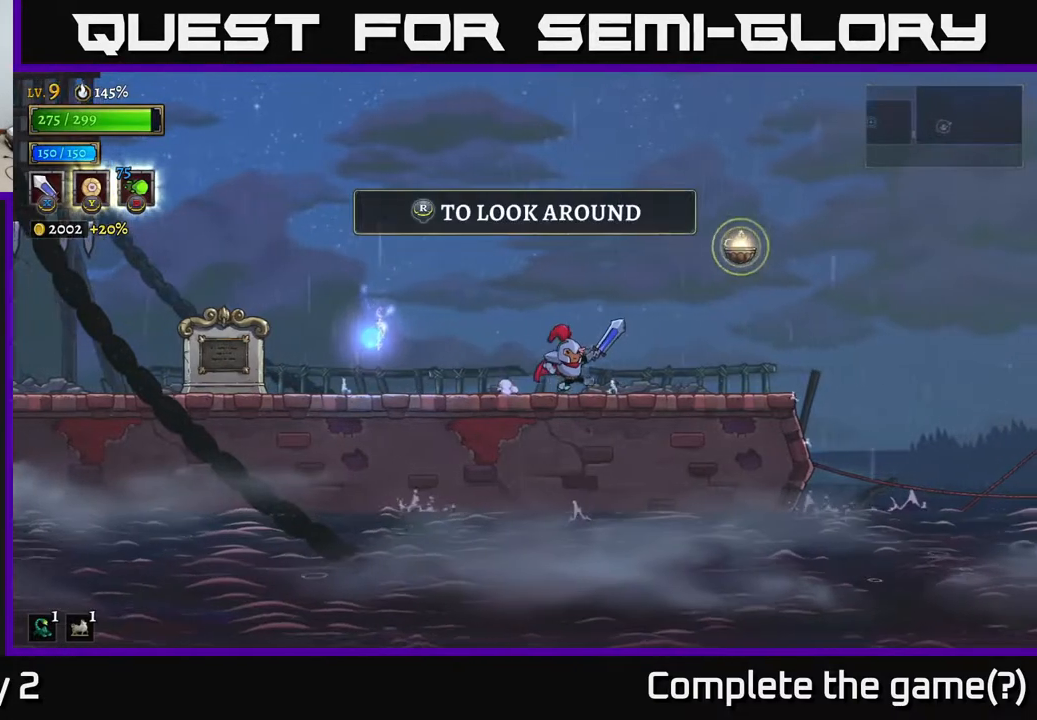
{"buttons": [], "left_stick": "right", "right_stick": "center", "events": []}
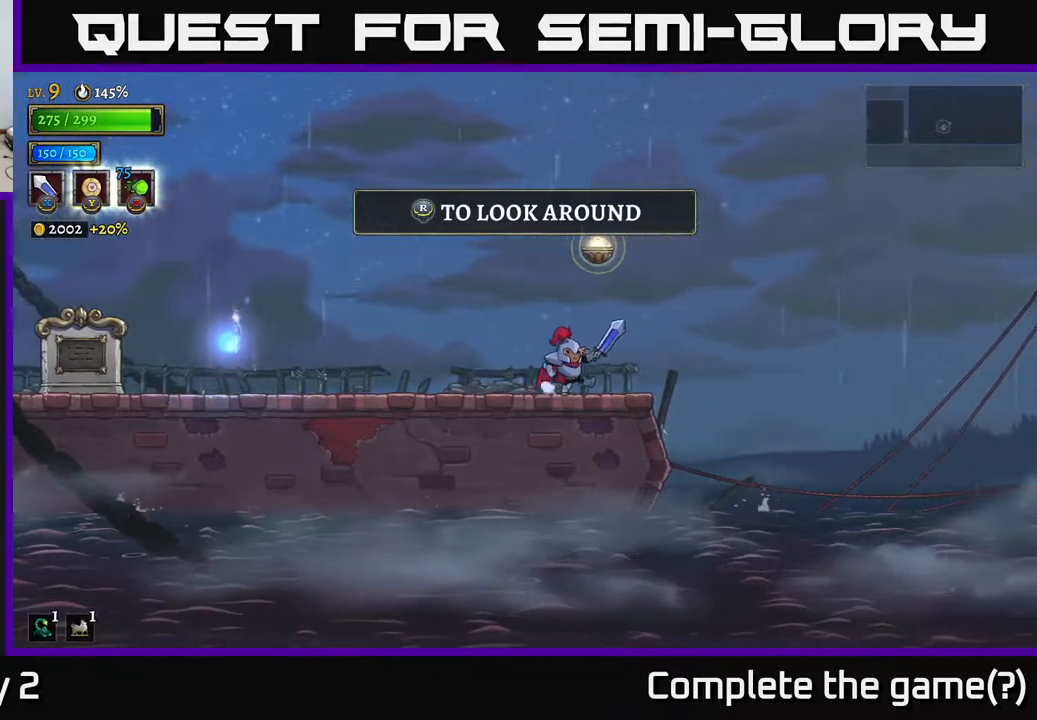
{"buttons": [], "left_stick": "center", "right_stick": "up-right", "events": [[183, "left_stick", "center"], [200, "right_stick", "up-right"]]}
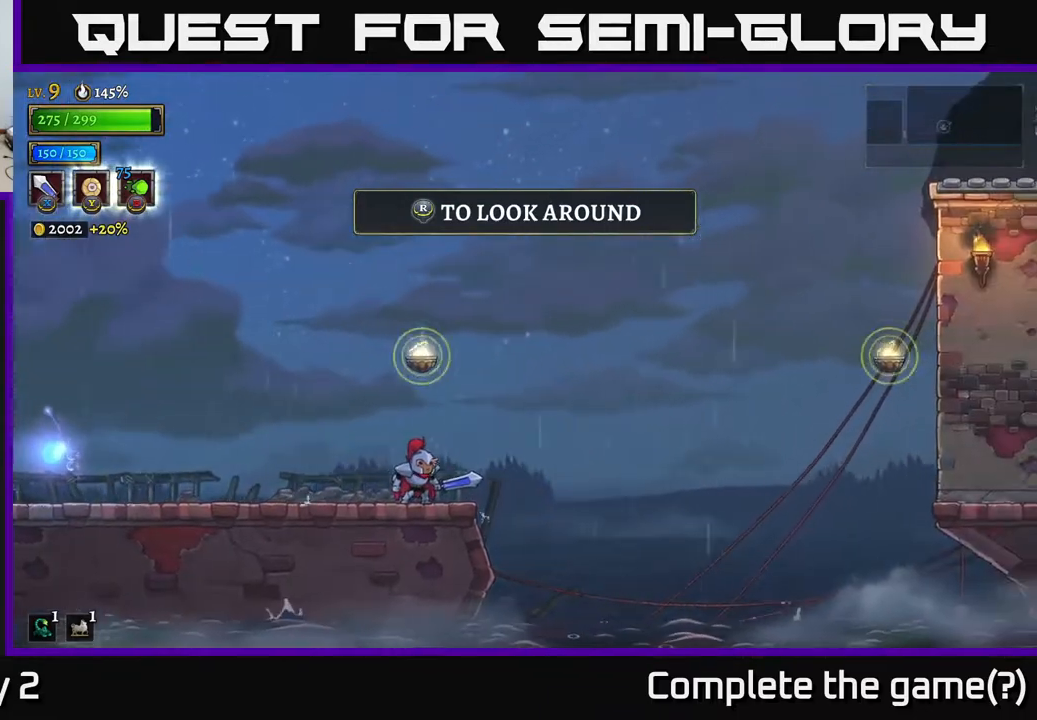
{"buttons": [], "left_stick": "center", "right_stick": "center", "events": [[200, "right_stick", "center"]]}
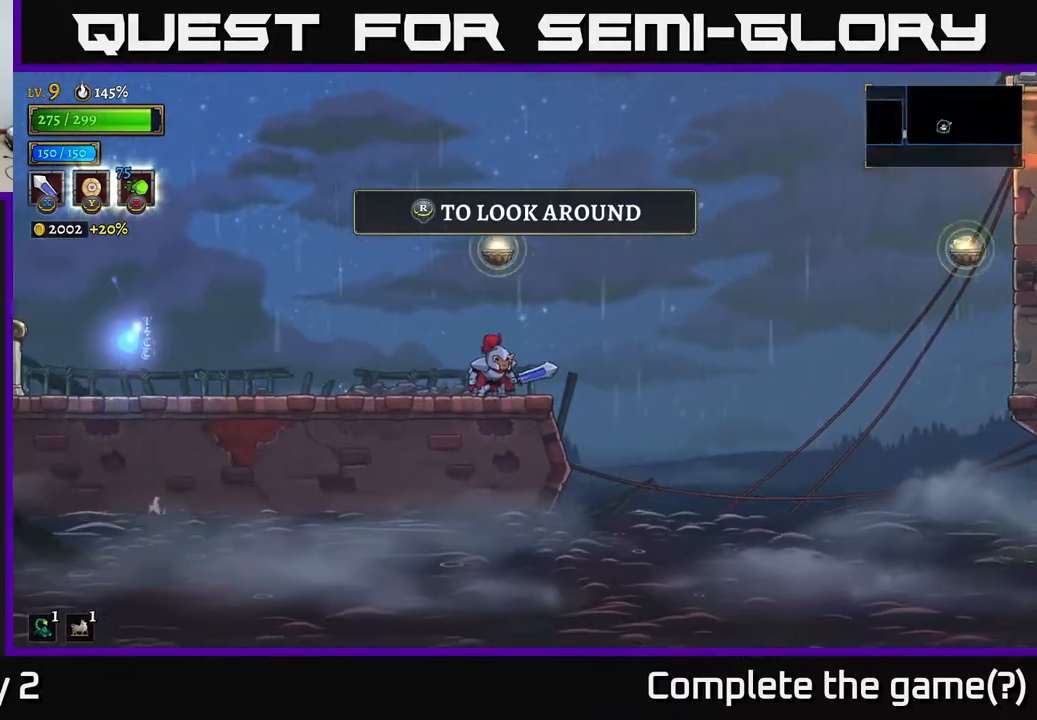
{"buttons": ["A", "L1"], "left_stick": "right", "right_stick": "center", "events": [[117, "A", "down"], [300, "L1", "down"], [317, "left_stick", "right"]]}
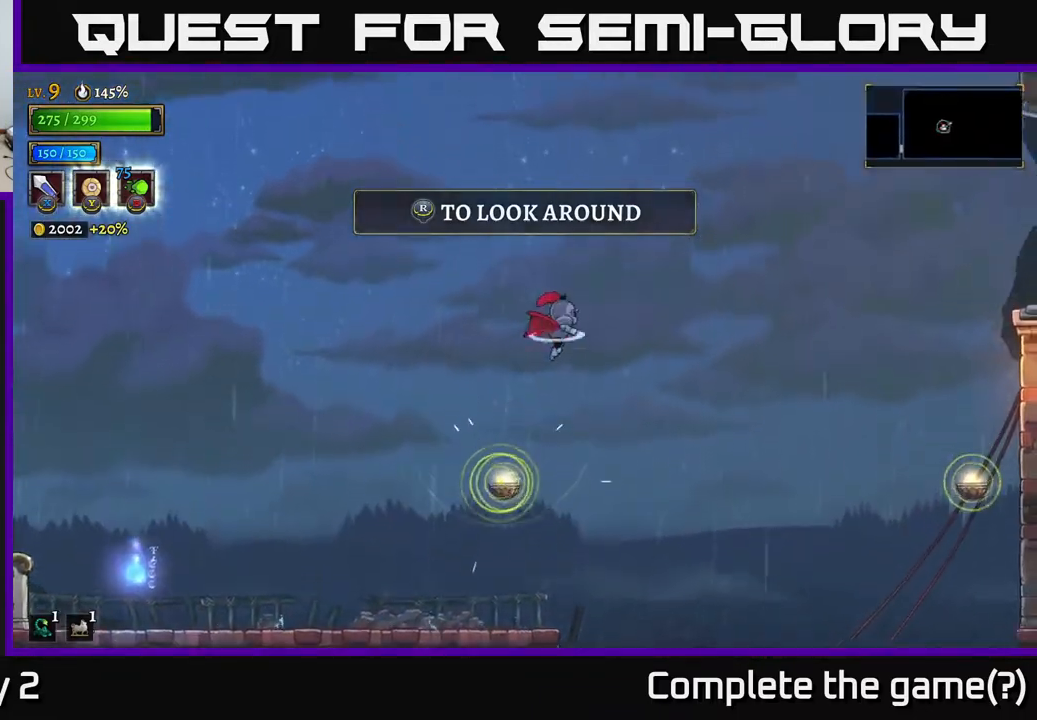
{"buttons": [], "left_stick": "right", "right_stick": "center", "events": [[50, "L1", "up"], [300, "A", "up"]]}
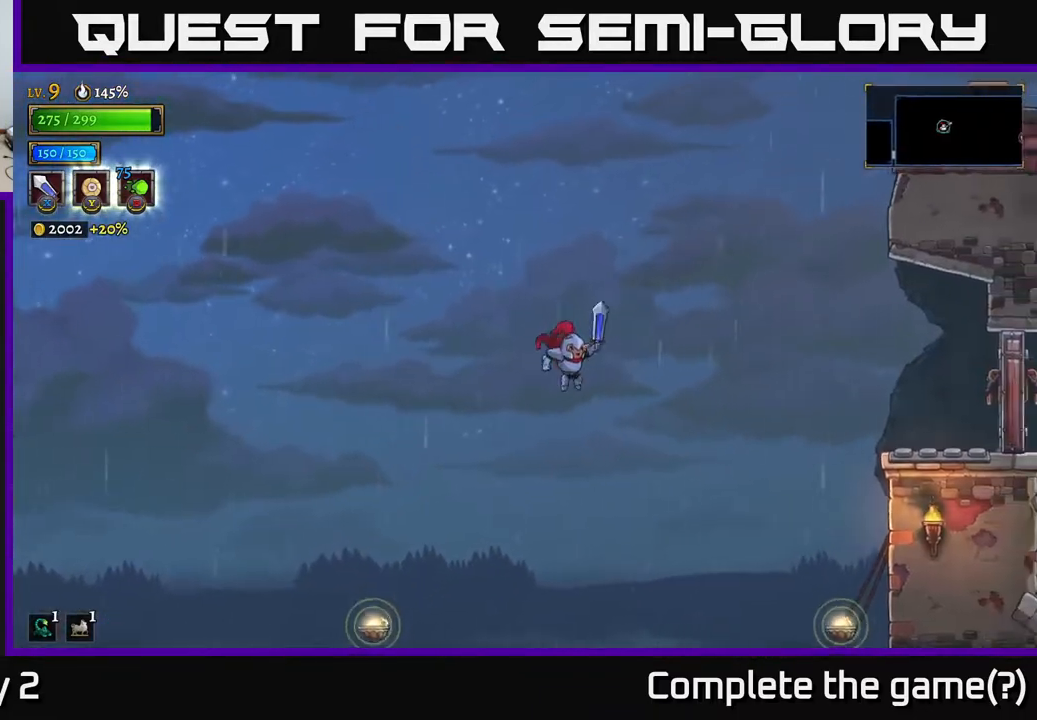
{"buttons": [], "left_stick": "right", "right_stick": "center", "events": []}
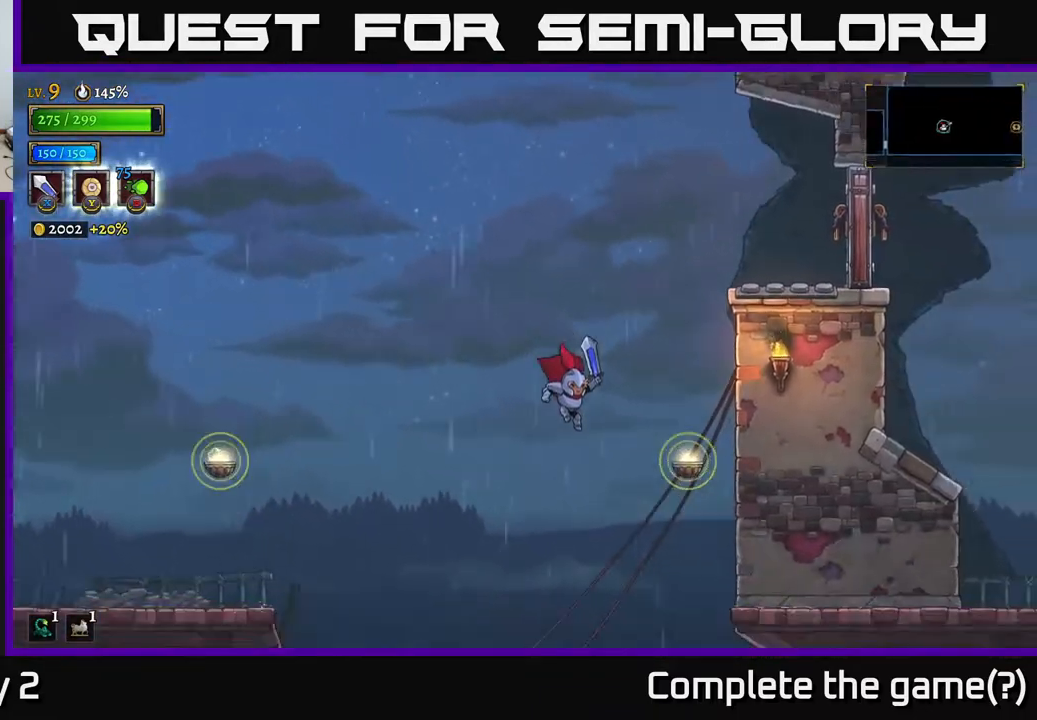
{"buttons": ["L1"], "left_stick": "right", "right_stick": "center", "events": [[67, "R2", "down"], [150, "L1", "down"], [200, "R2", "up"]]}